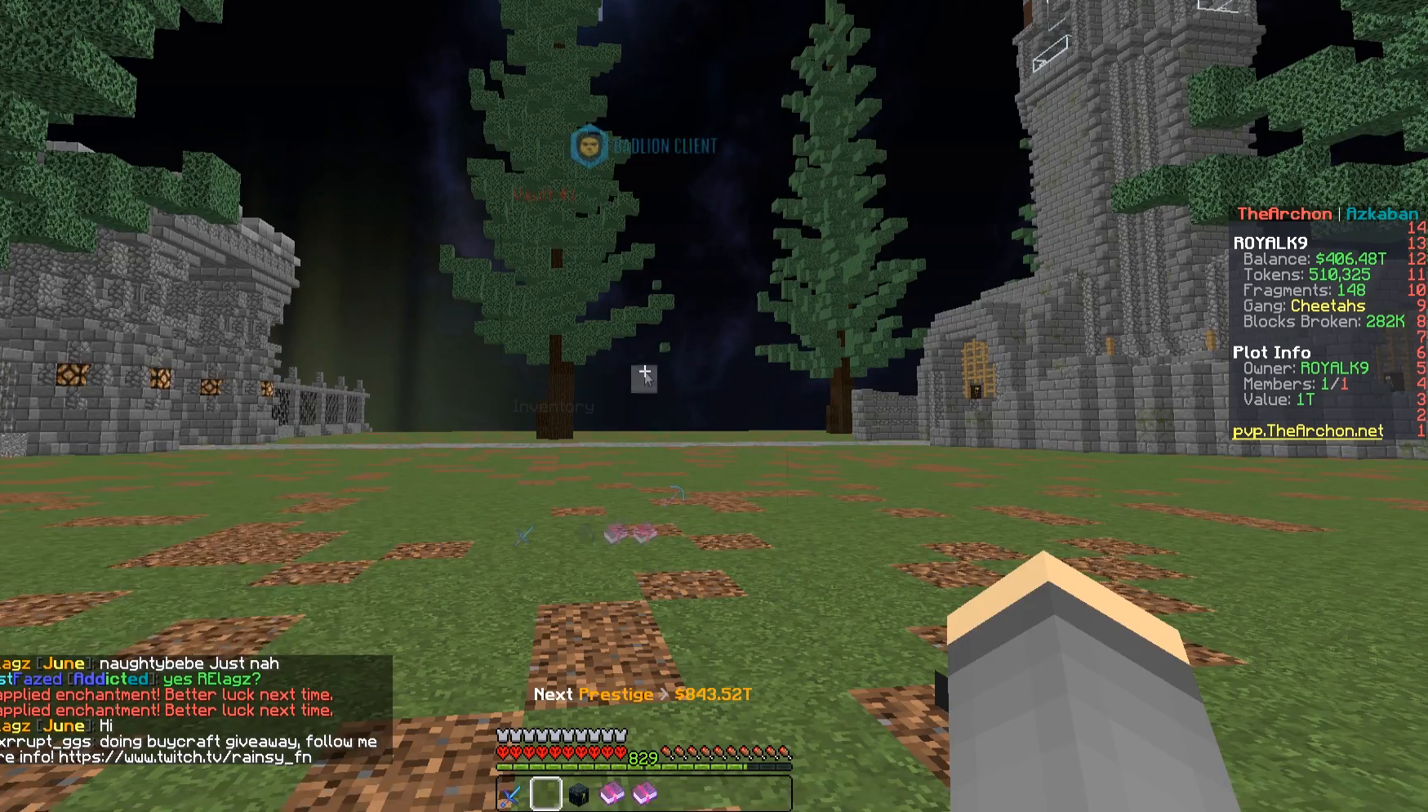
Gameplay with keyboard and mouse; each line is a JSON object with the keys and mouse buttons held at the frame after it. "events" lists presses ("down") and releases ("up") of "a", "d", "s", "space", "w", "mouse_left" and "mouse_right" between this image and that frame as [ms after this image, input, new state], when the widget could be followed in between. "mouse_left", "mouse_right" = the "left", "right" buttons of the "mouse" list. No other keys are recorded. Fast repeated clicks can show as one long hold. Mouse movement is not recorded.
{"keys": ["a", "w"], "mouse": [], "events": [[367, "w", "down"], [417, "a", "down"]]}
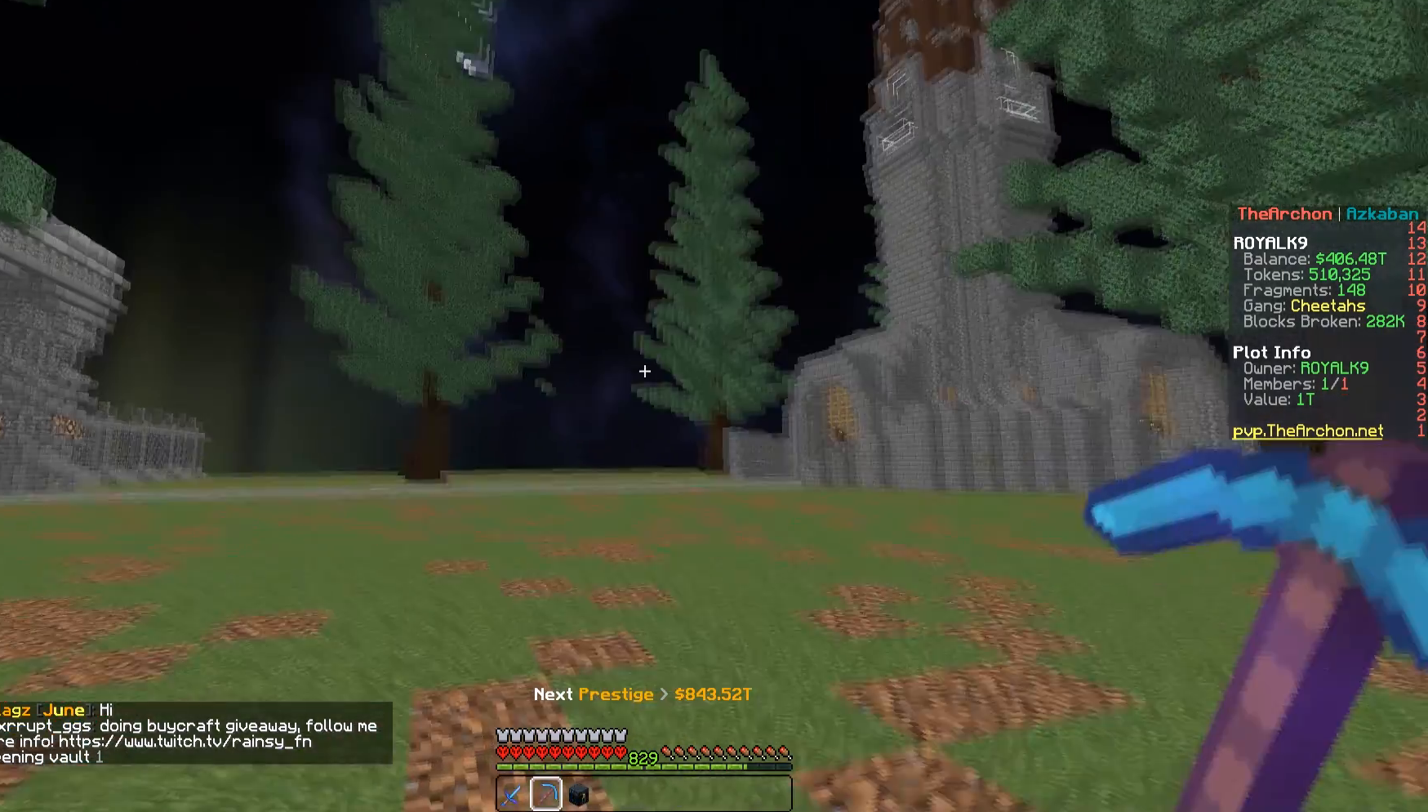
{"keys": ["a", "w"], "mouse": [], "events": []}
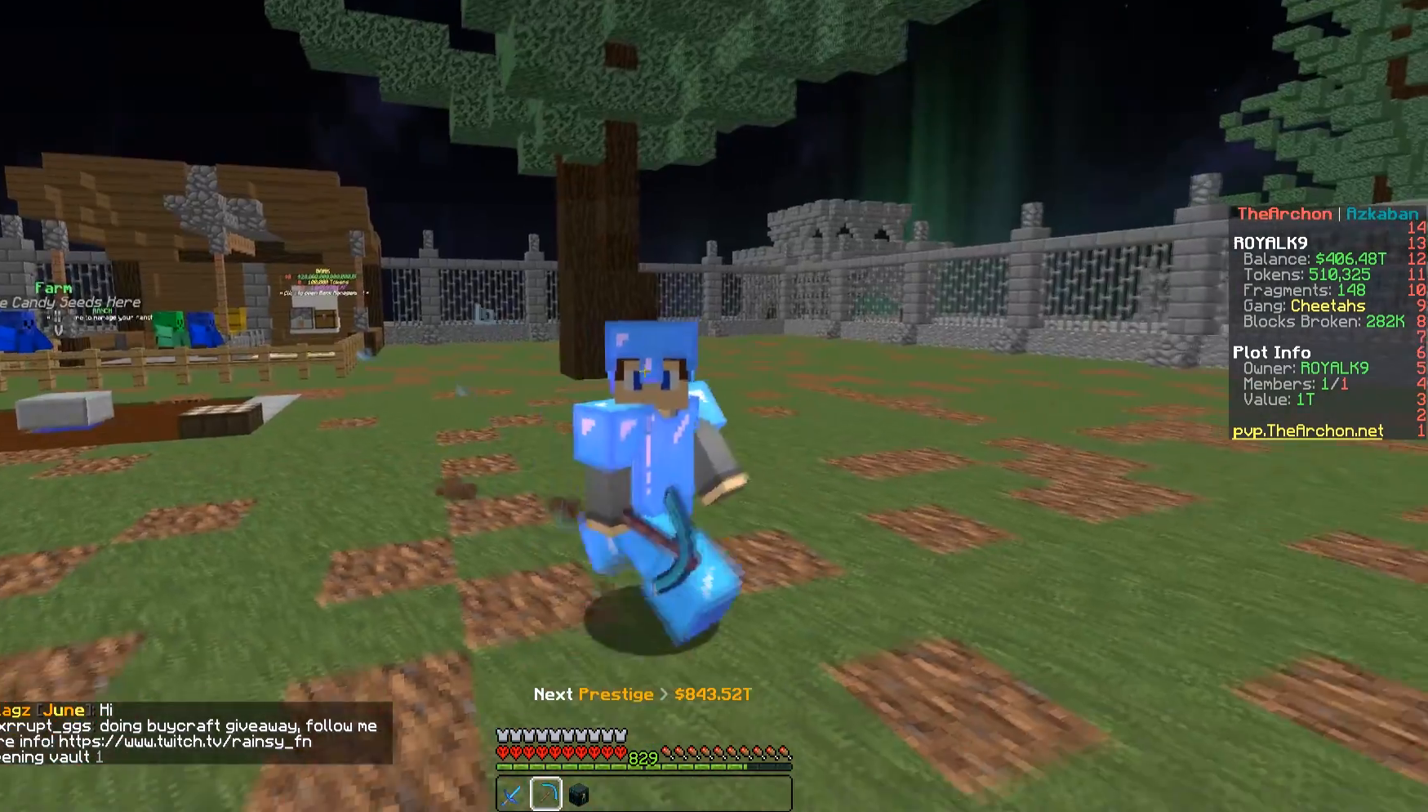
{"keys": [], "mouse": [], "events": [[283, "a", "up"], [500, "w", "up"]]}
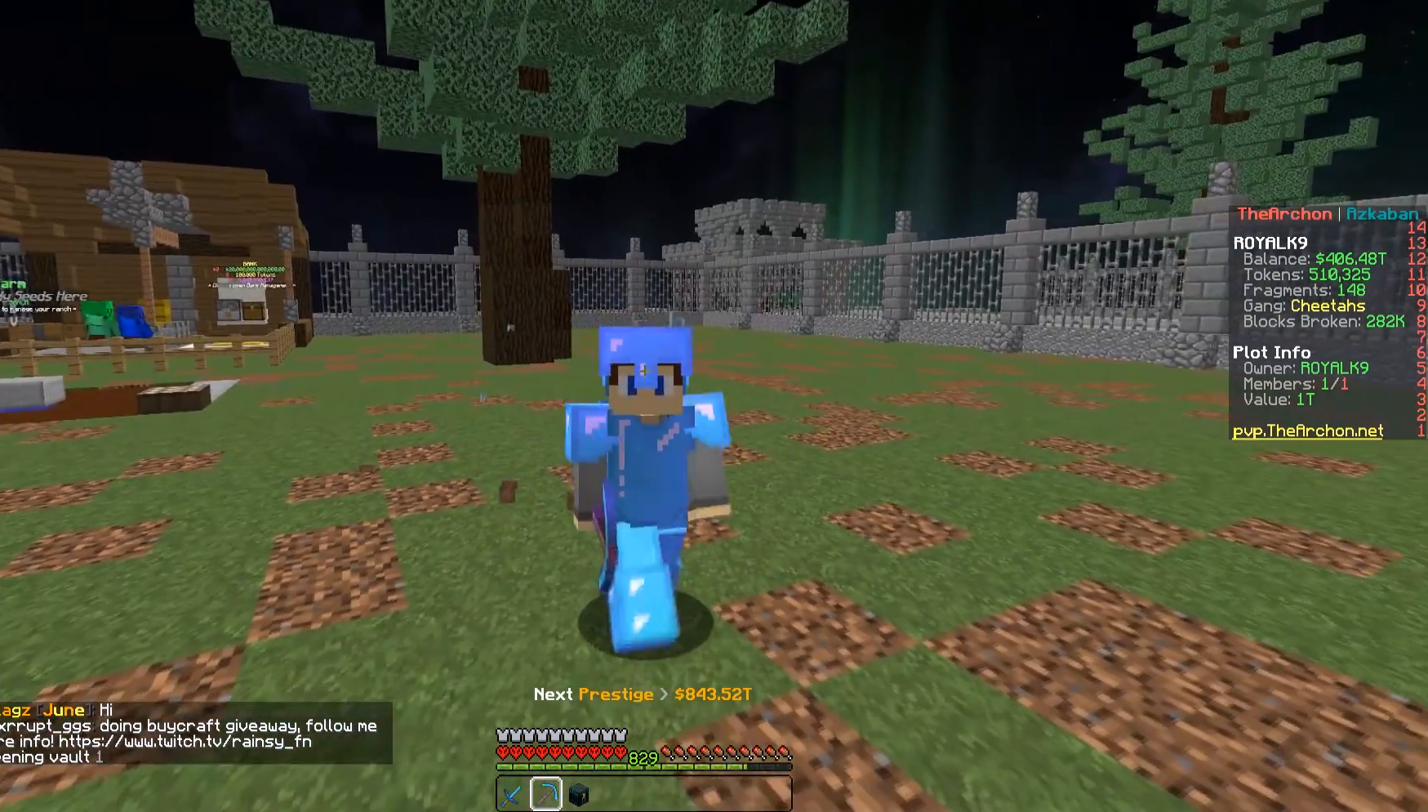
{"keys": [], "mouse": [], "events": []}
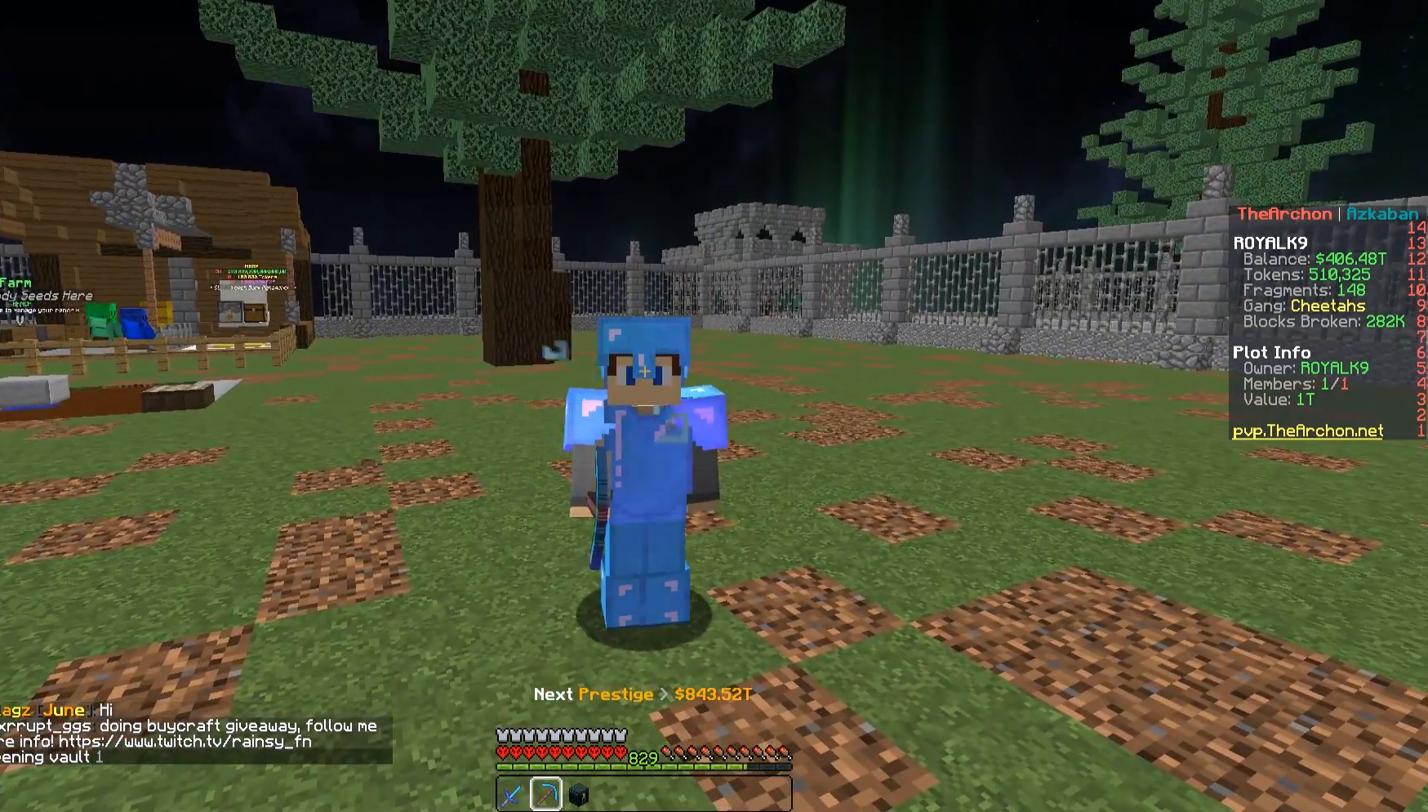
{"keys": [], "mouse": [], "events": []}
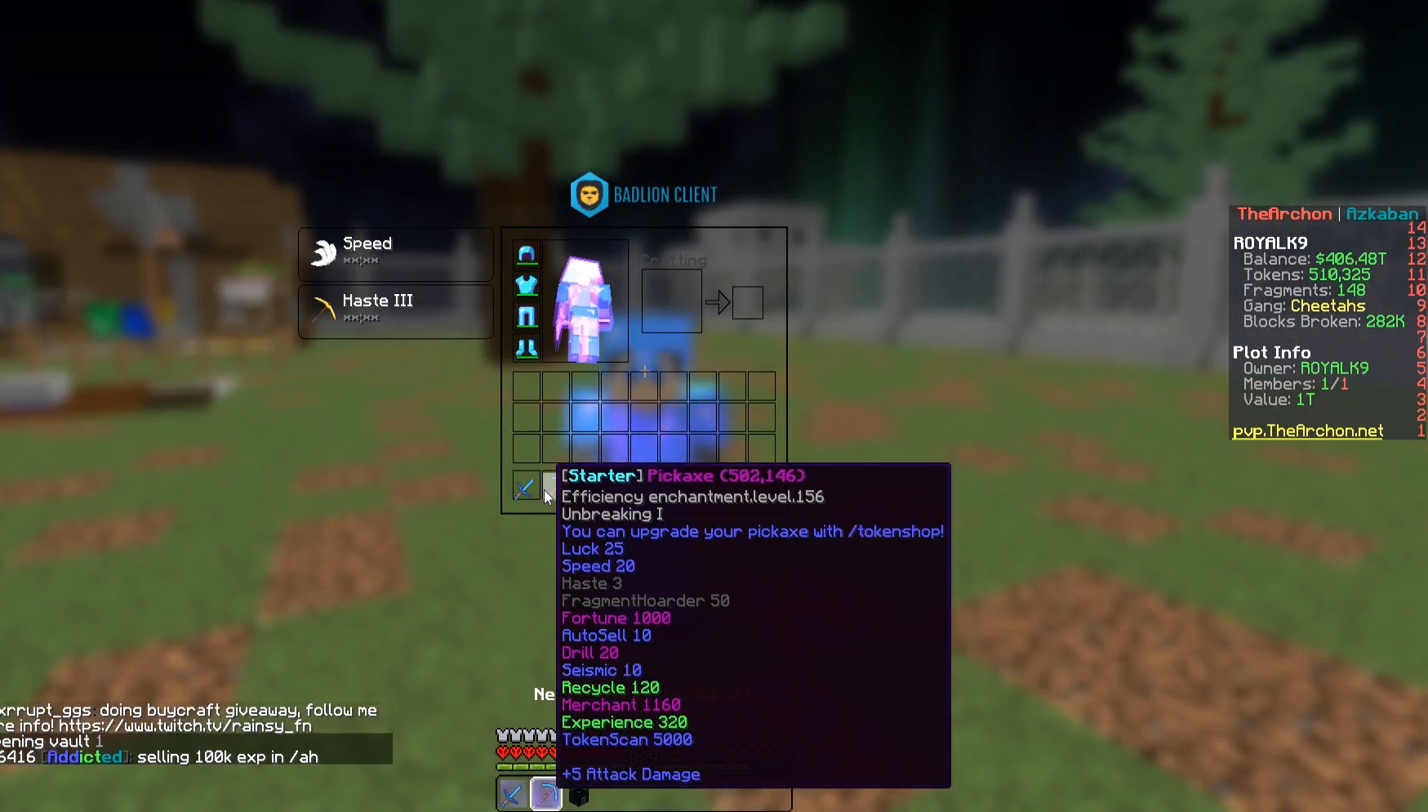
{"keys": [], "mouse": [], "events": []}
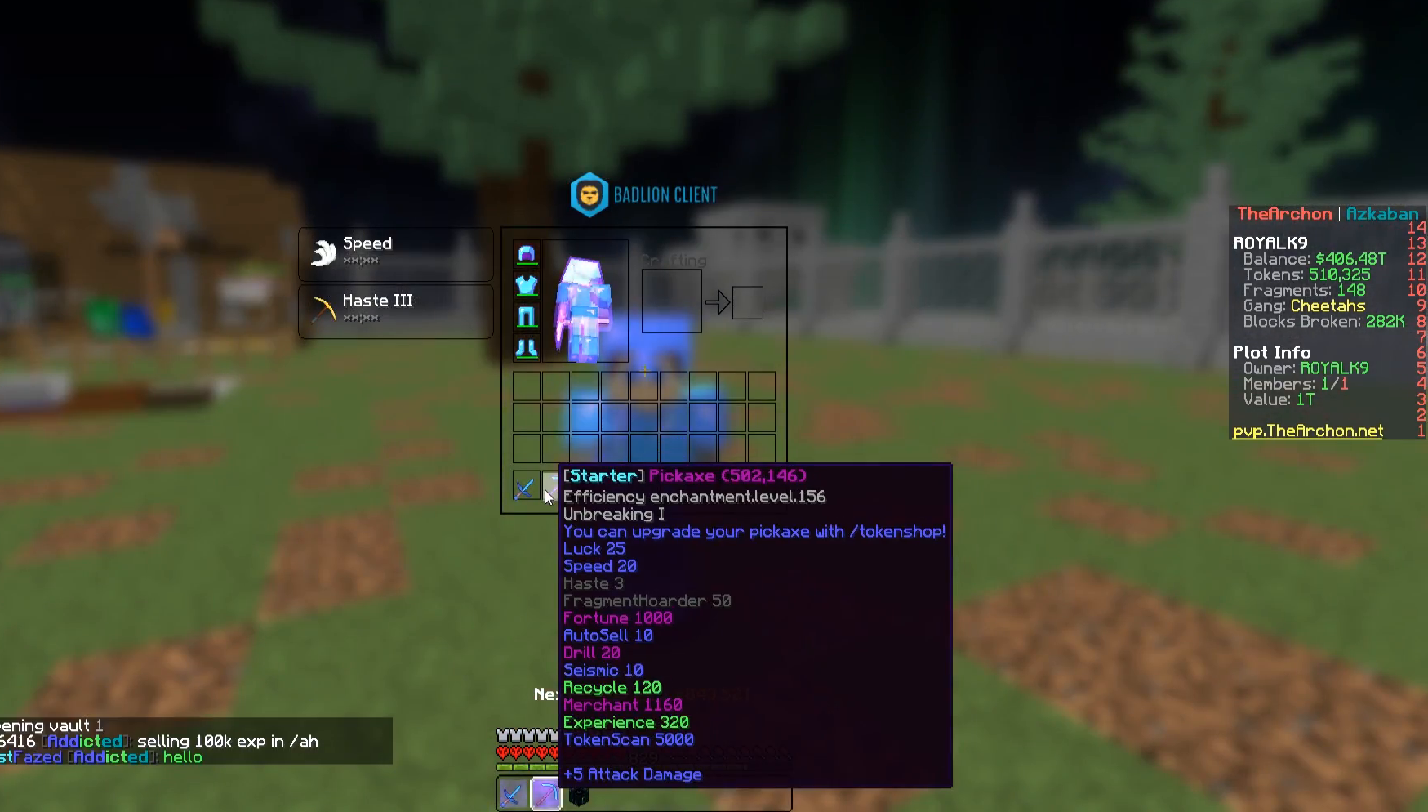
{"keys": [], "mouse": [], "events": []}
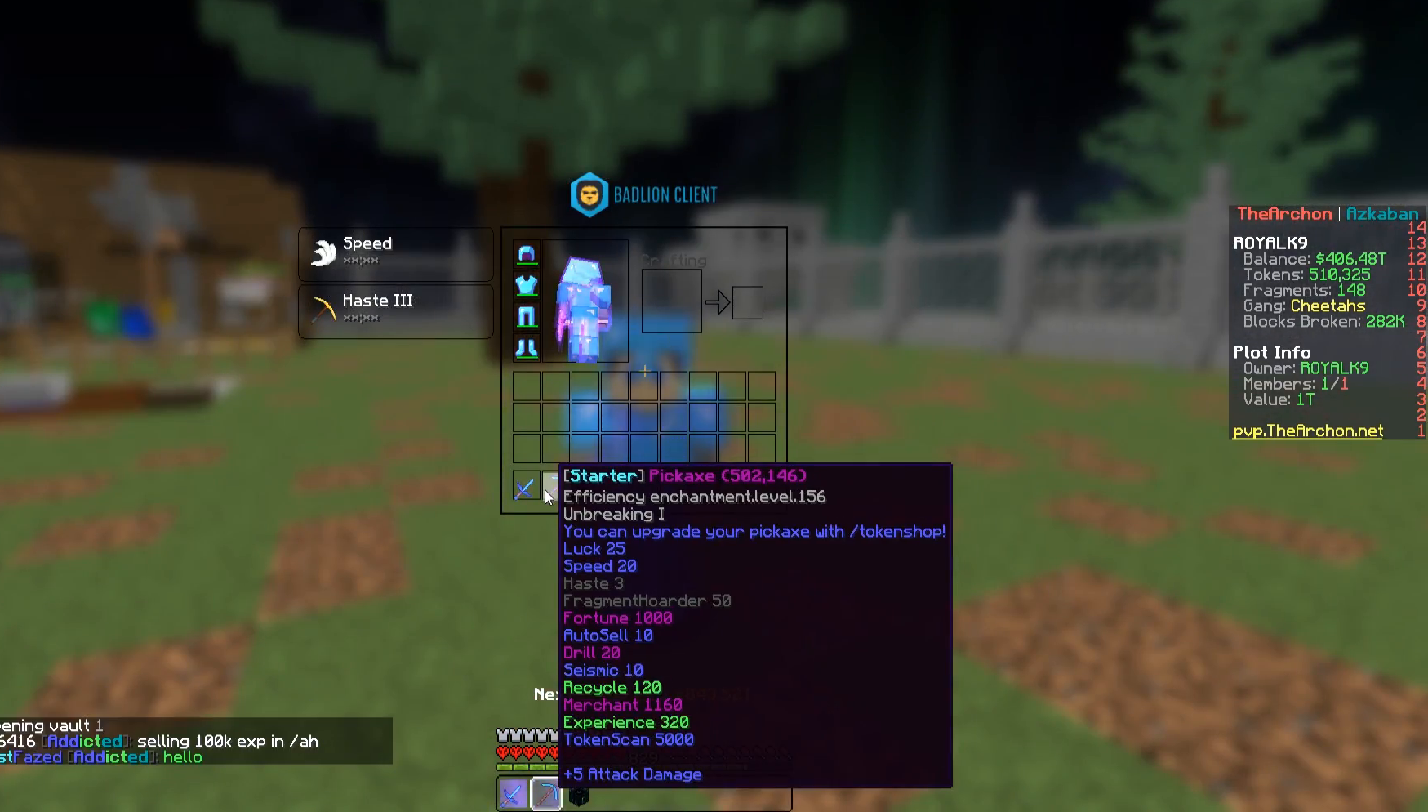
{"keys": [], "mouse": [], "events": []}
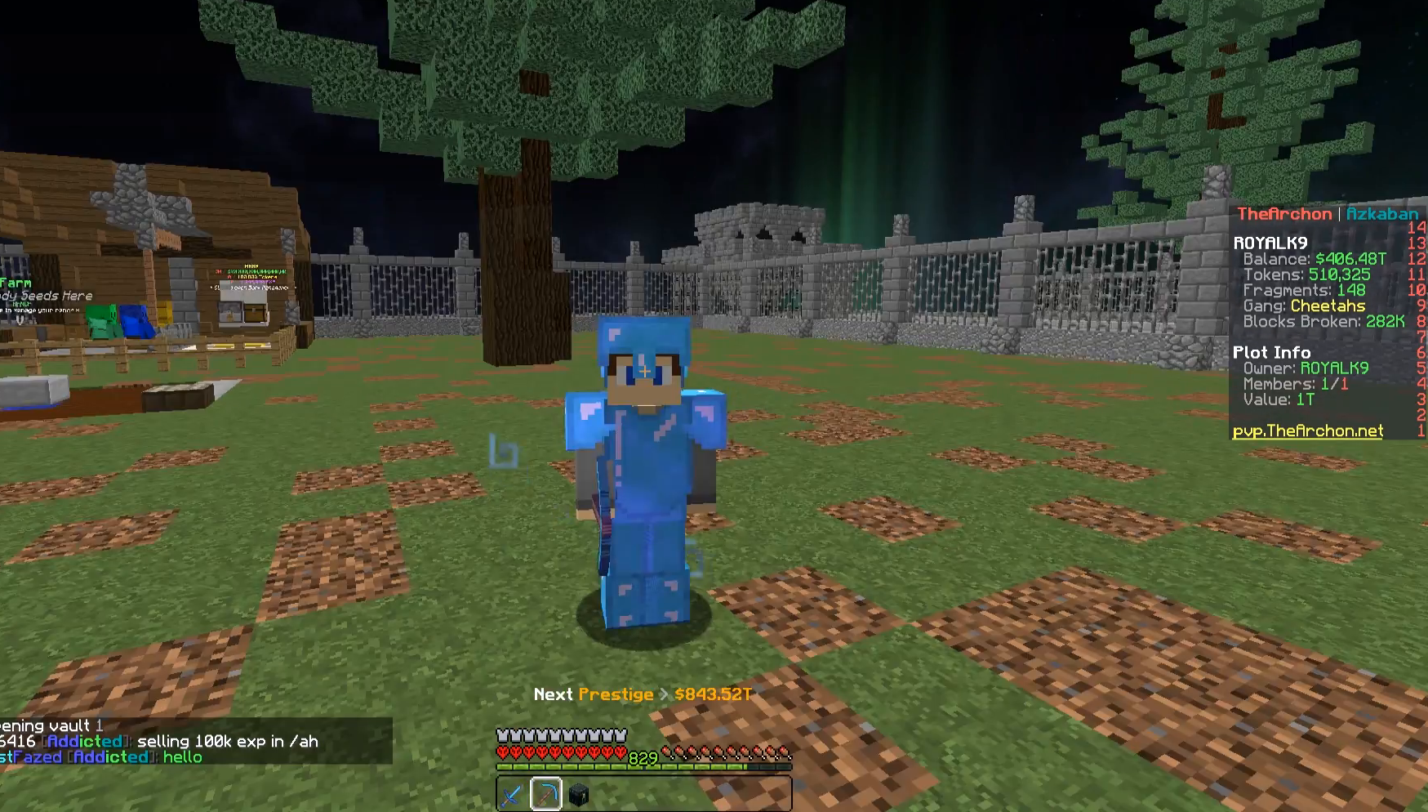
{"keys": [], "mouse": [], "events": [[17, "w", "down"], [117, "a", "down"], [250, "a", "up"], [250, "w", "up"]]}
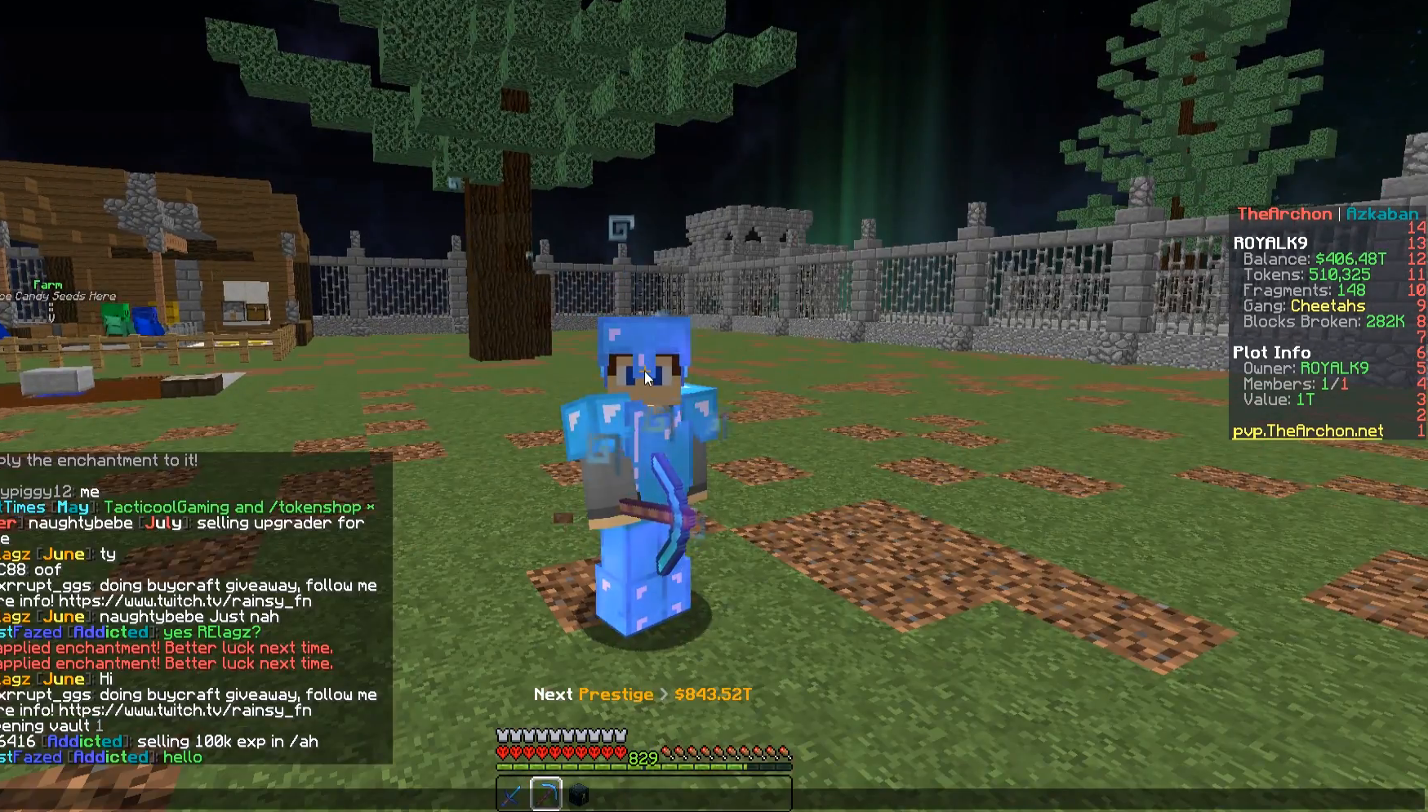
{"keys": [], "mouse": []}
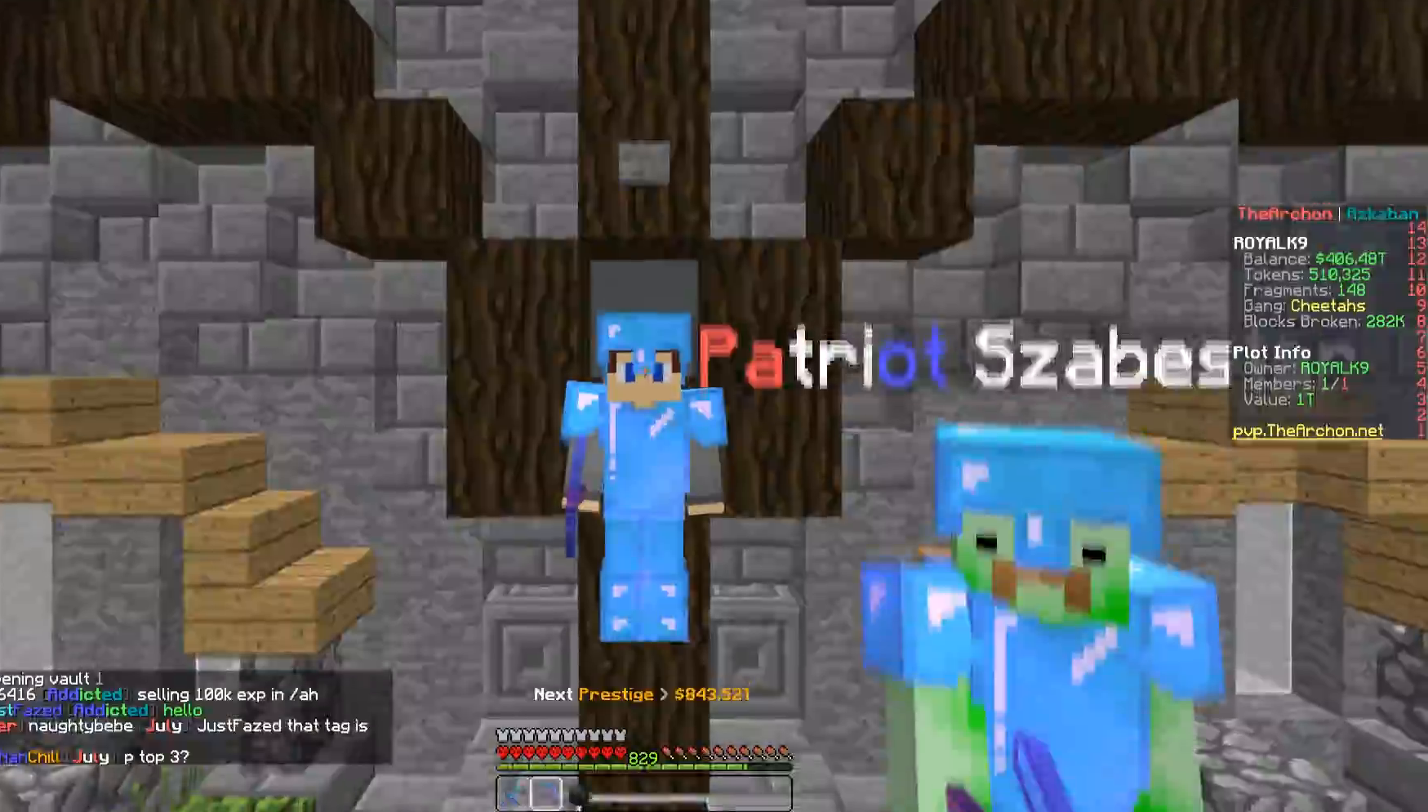
{"keys": ["a", "w"], "mouse": [], "events": [[67, "w", "down"], [233, "a", "down"]]}
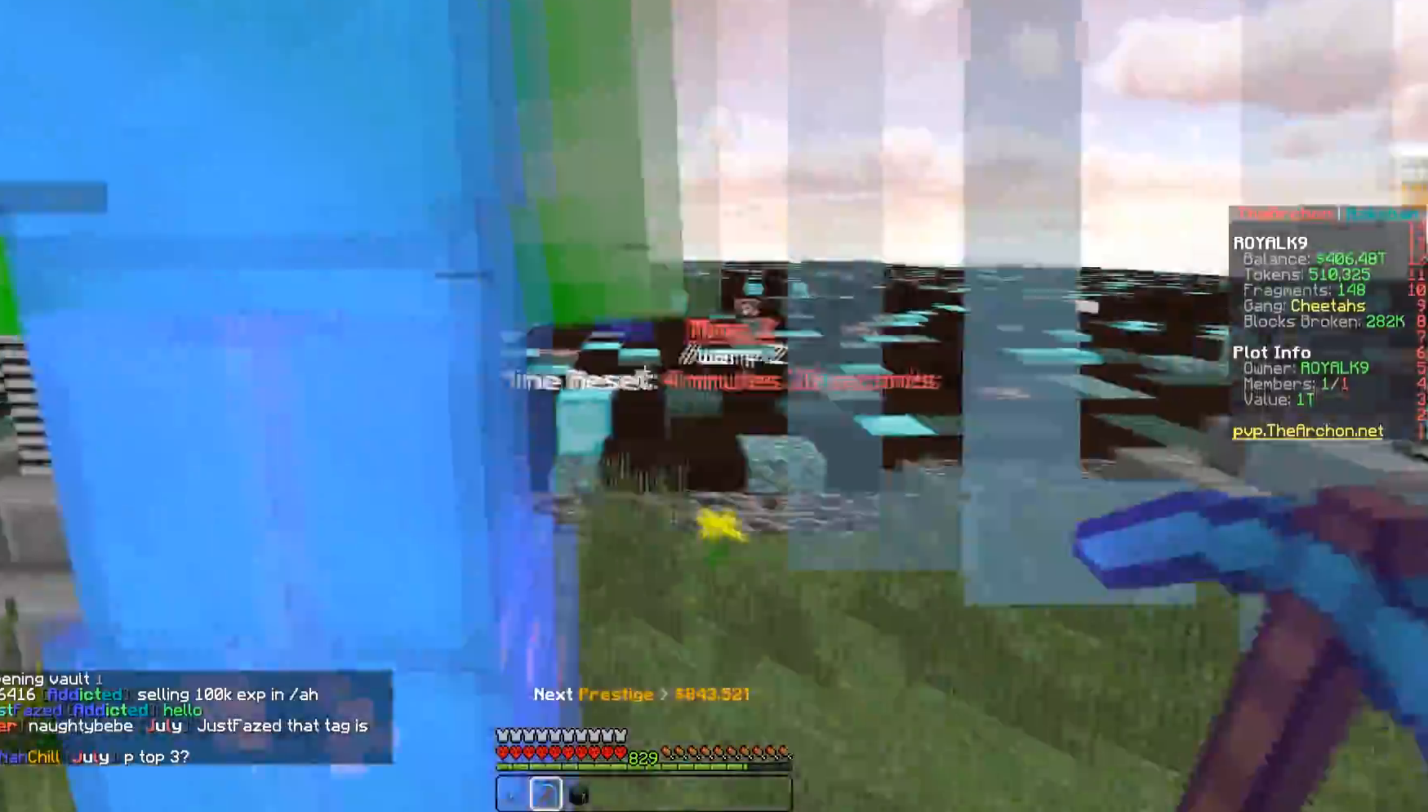
{"keys": ["w"], "mouse": [], "events": [[117, "a", "up"]]}
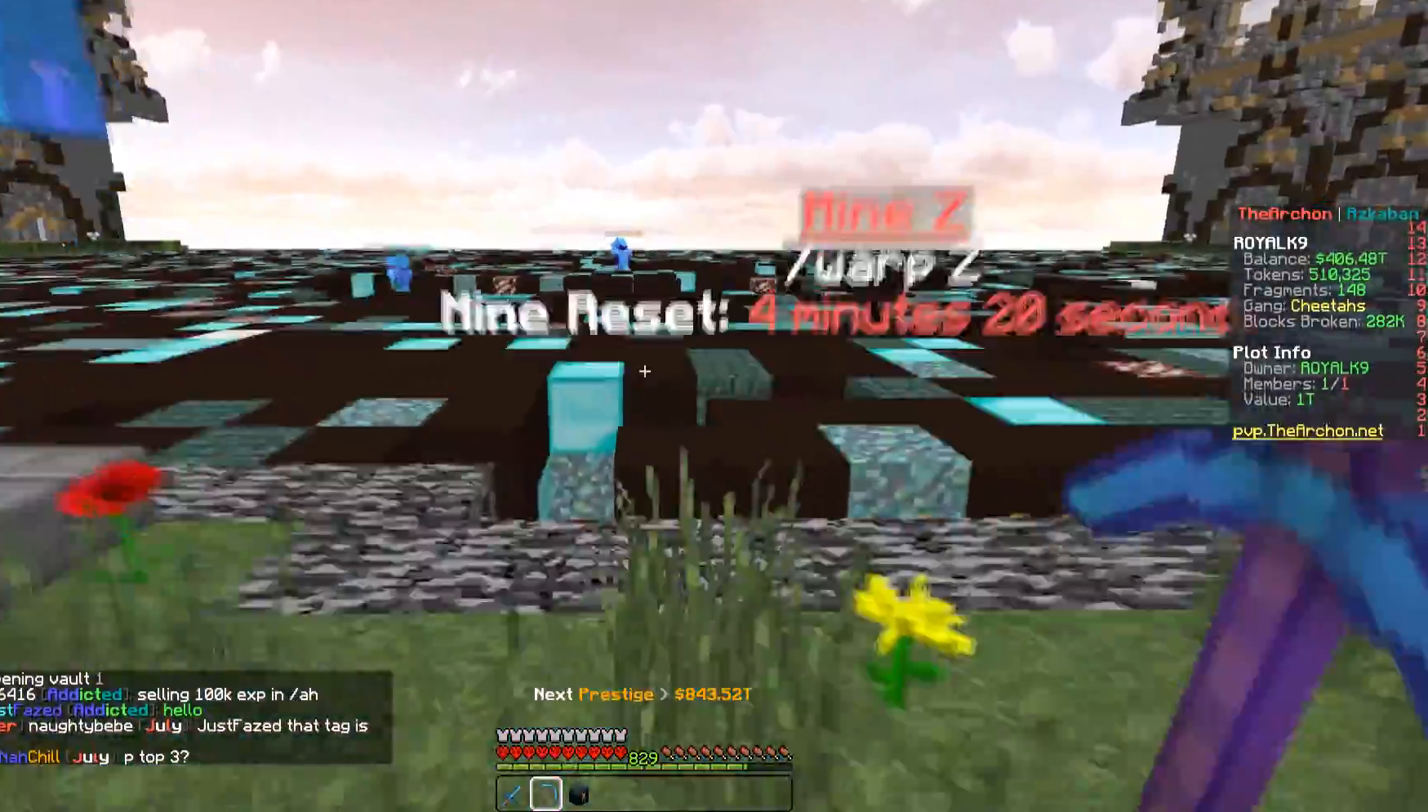
{"keys": ["d", "w"], "mouse": ["left"], "events": [[183, "d", "down"], [283, "mouse_left", "down"]]}
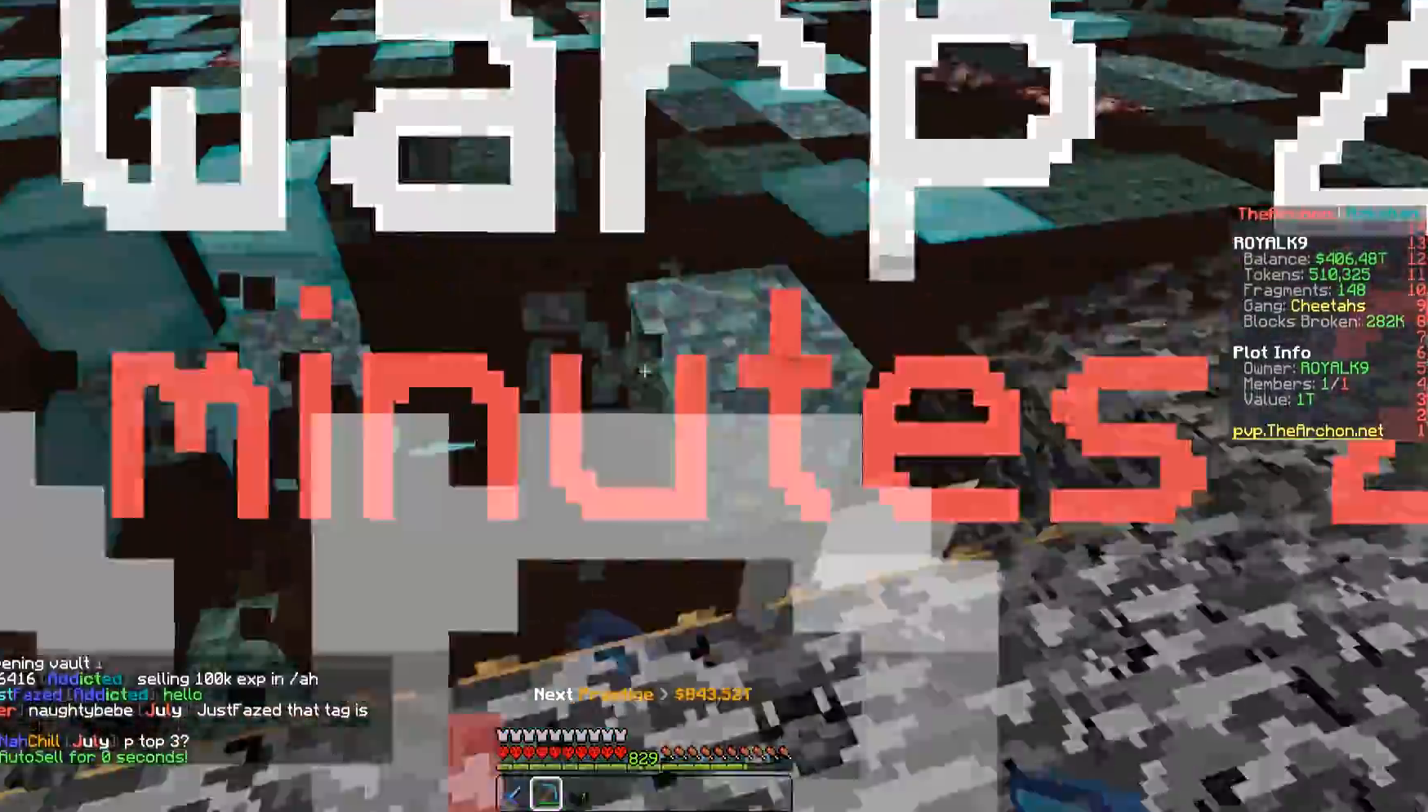
{"keys": ["d", "w"], "mouse": ["left"], "events": []}
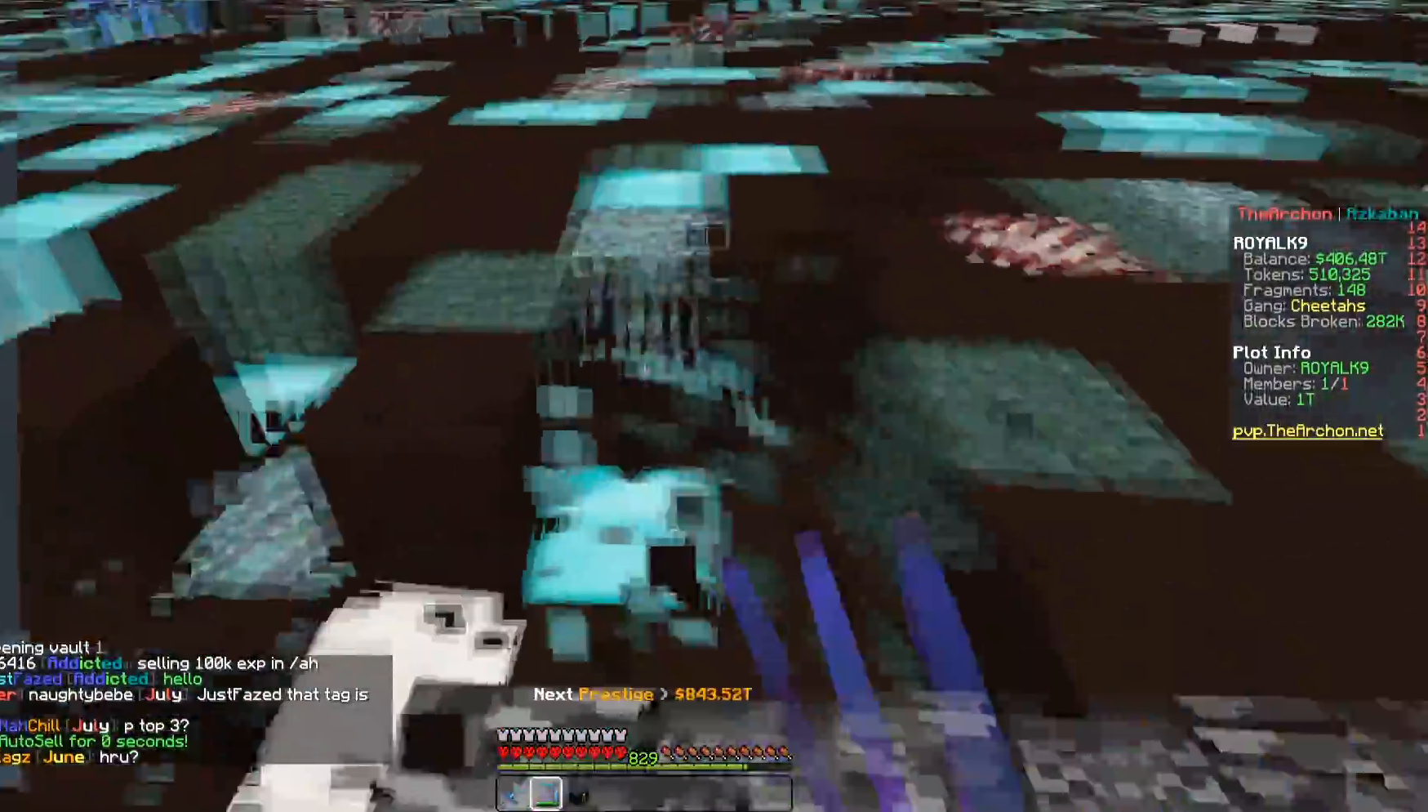
{"keys": ["d", "w"], "mouse": ["left"], "events": [[133, "a", "down"], [200, "d", "up"], [283, "d", "down"], [333, "a", "up"]]}
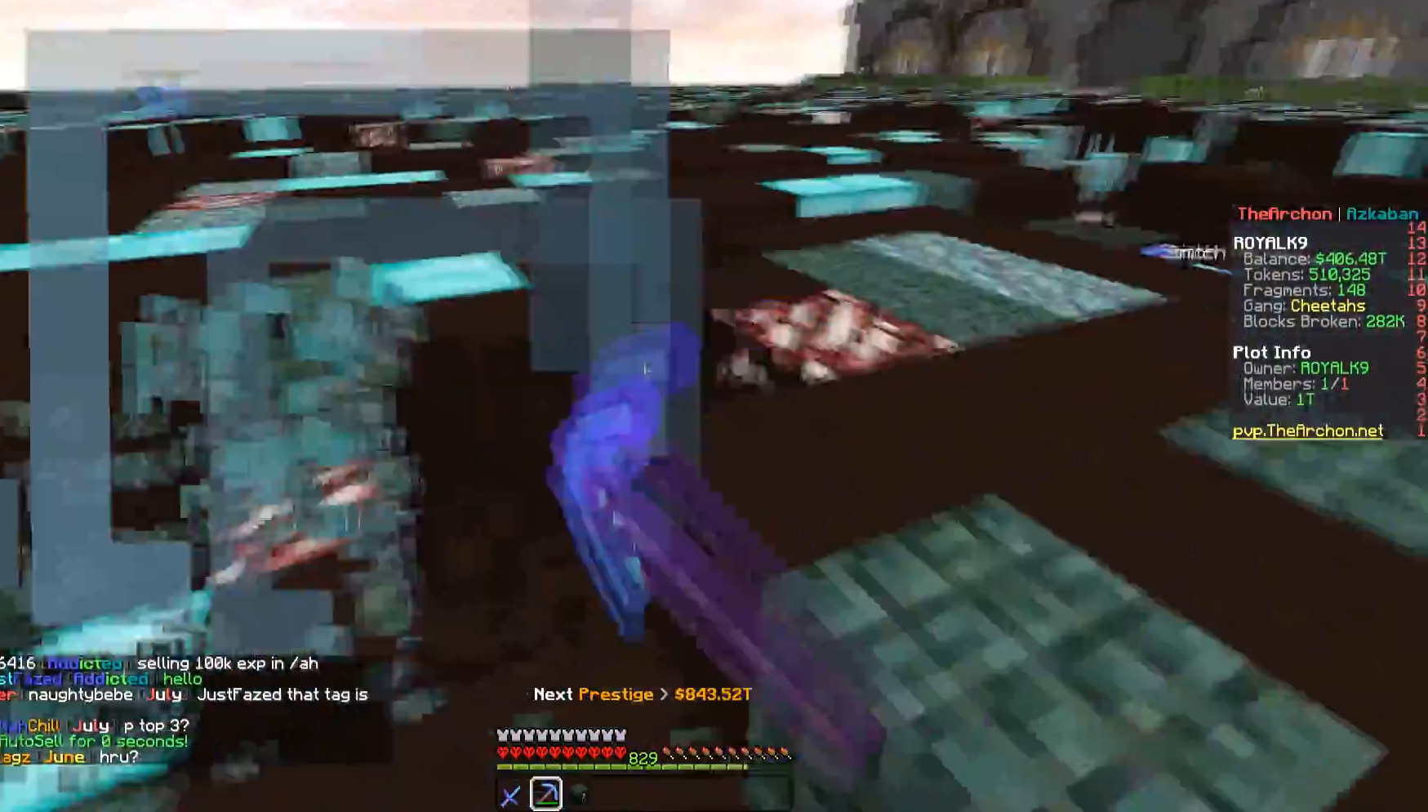
{"keys": ["a", "d", "w"], "mouse": ["left"], "events": [[183, "a", "down"], [200, "d", "up"], [483, "d", "down"]]}
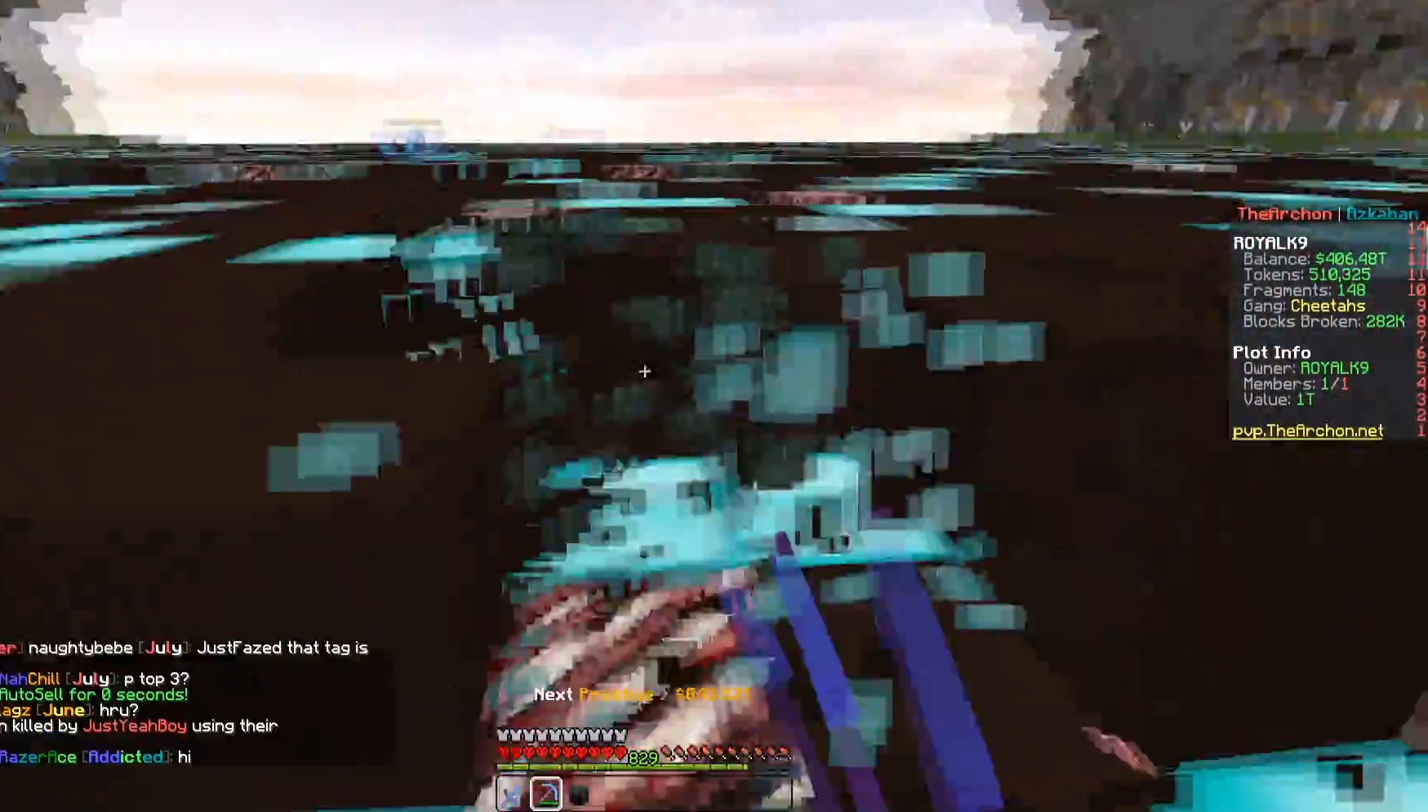
{"keys": ["d", "w"], "mouse": ["left"], "events": [[50, "a", "up"], [283, "a", "down"], [350, "d", "up"], [483, "a", "up"], [483, "d", "down"]]}
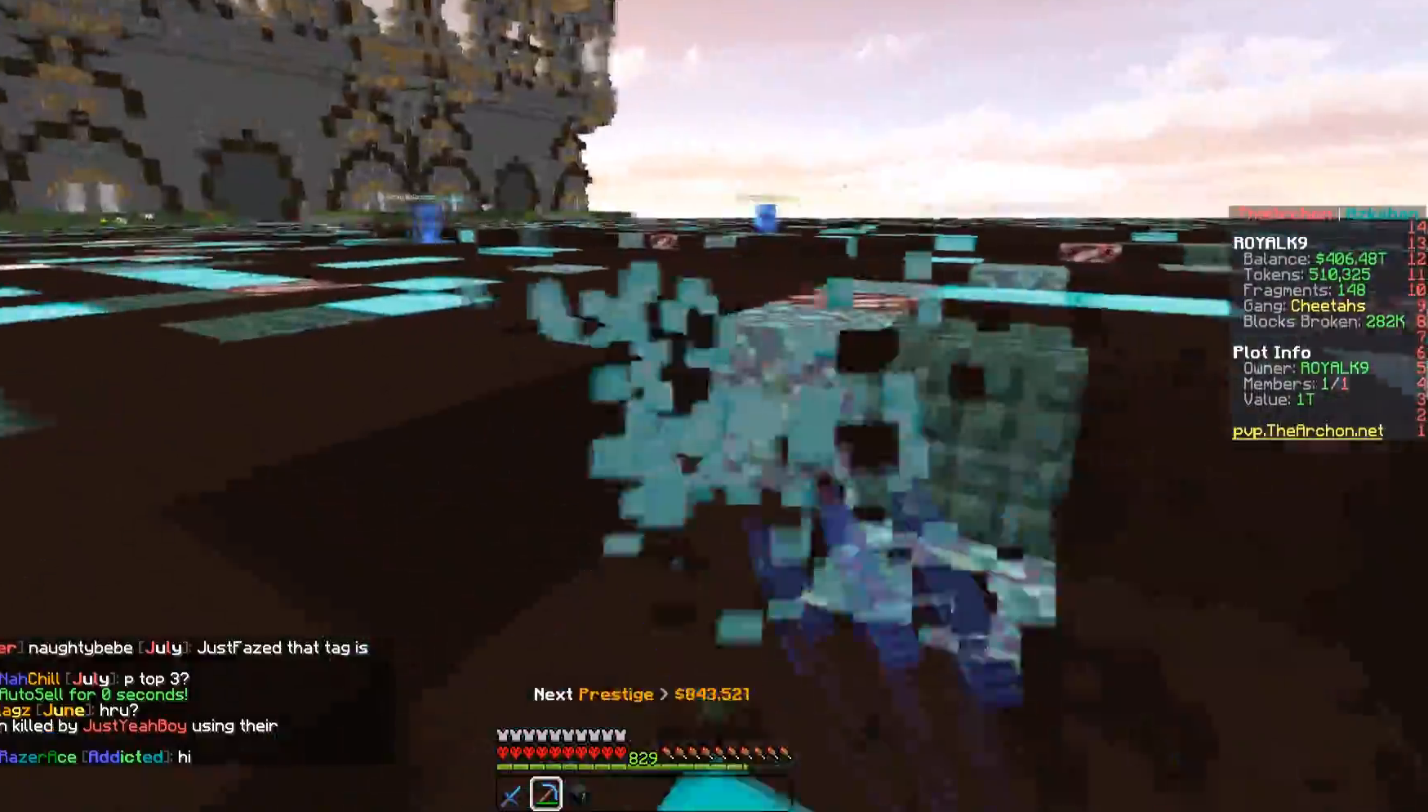
{"keys": ["a", "w"], "mouse": ["left"], "events": [[333, "a", "down"], [400, "d", "up"]]}
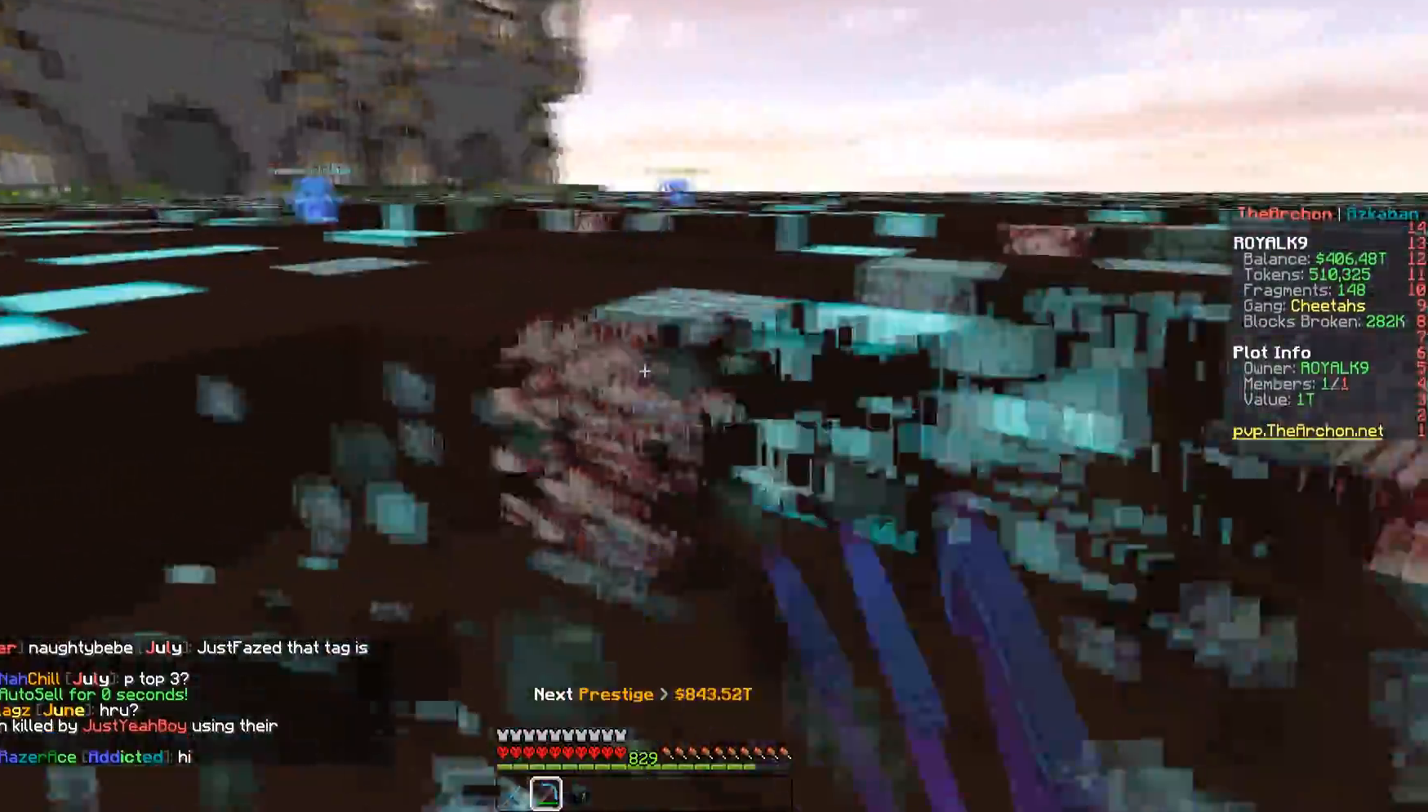
{"keys": ["d", "w"], "mouse": ["left"], "events": [[183, "a", "up"], [183, "d", "down"]]}
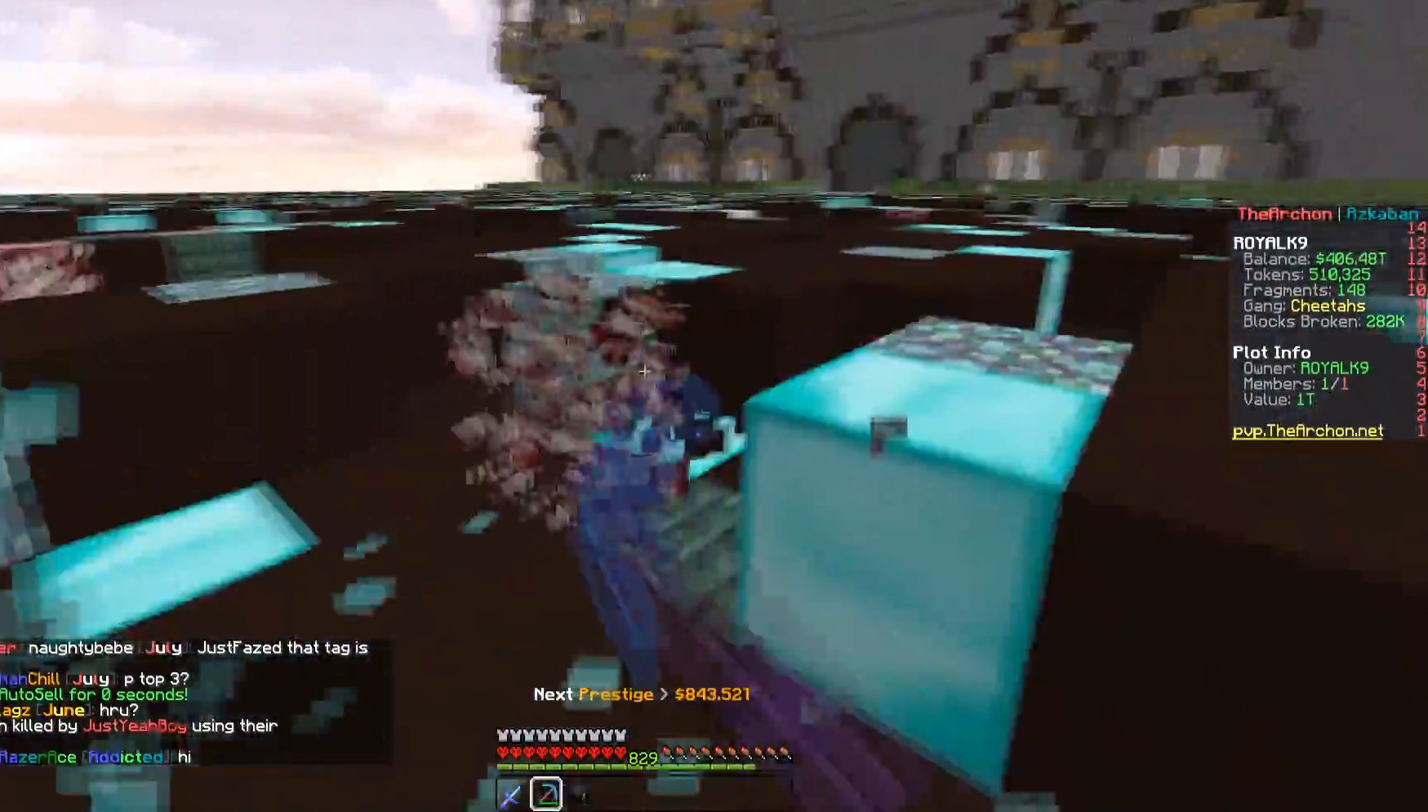
{"keys": ["d", "w"], "mouse": ["left"], "events": [[50, "d", "up"], [133, "a", "down"], [400, "d", "down"], [450, "a", "up"]]}
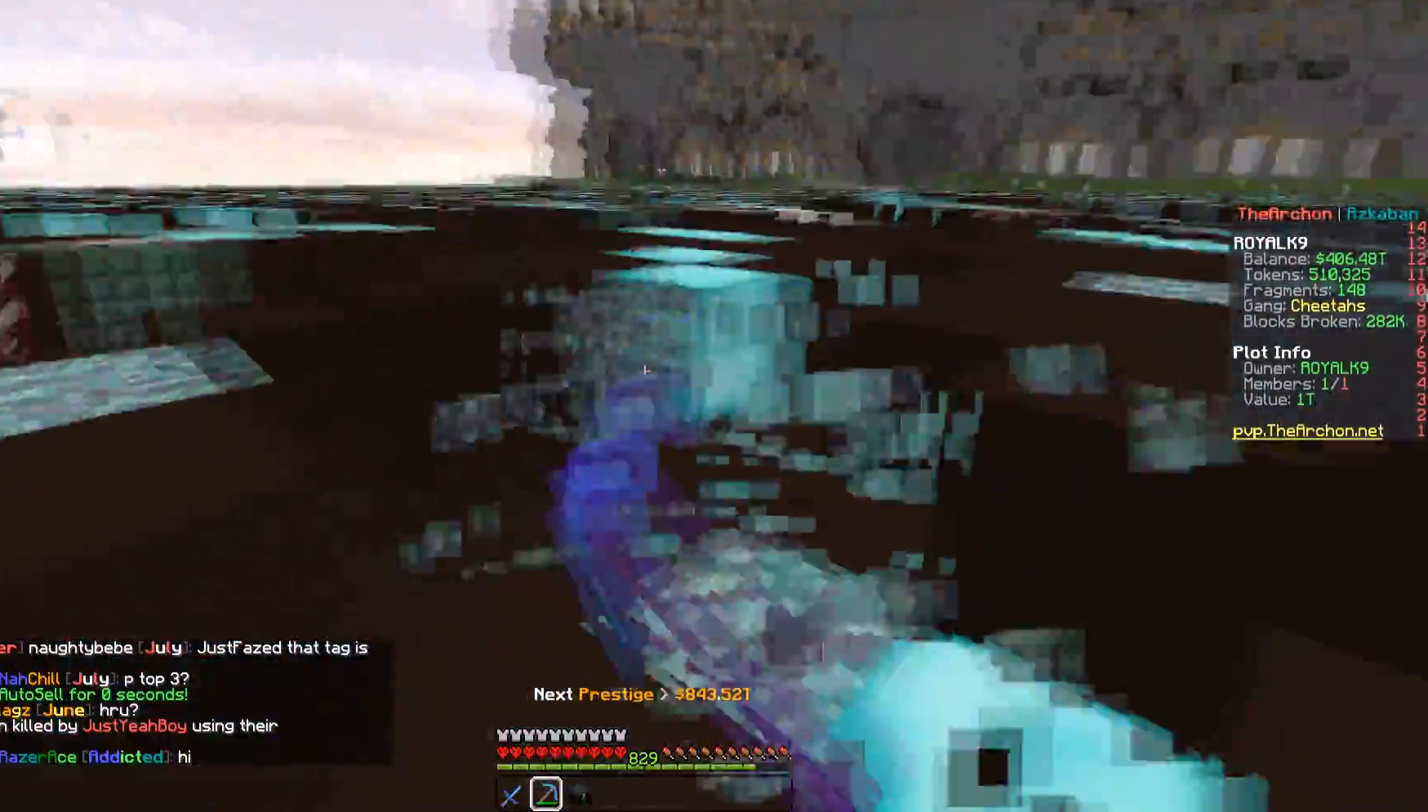
{"keys": ["w"], "mouse": ["left"], "events": [[233, "a", "down"], [250, "d", "up"], [500, "a", "up"]]}
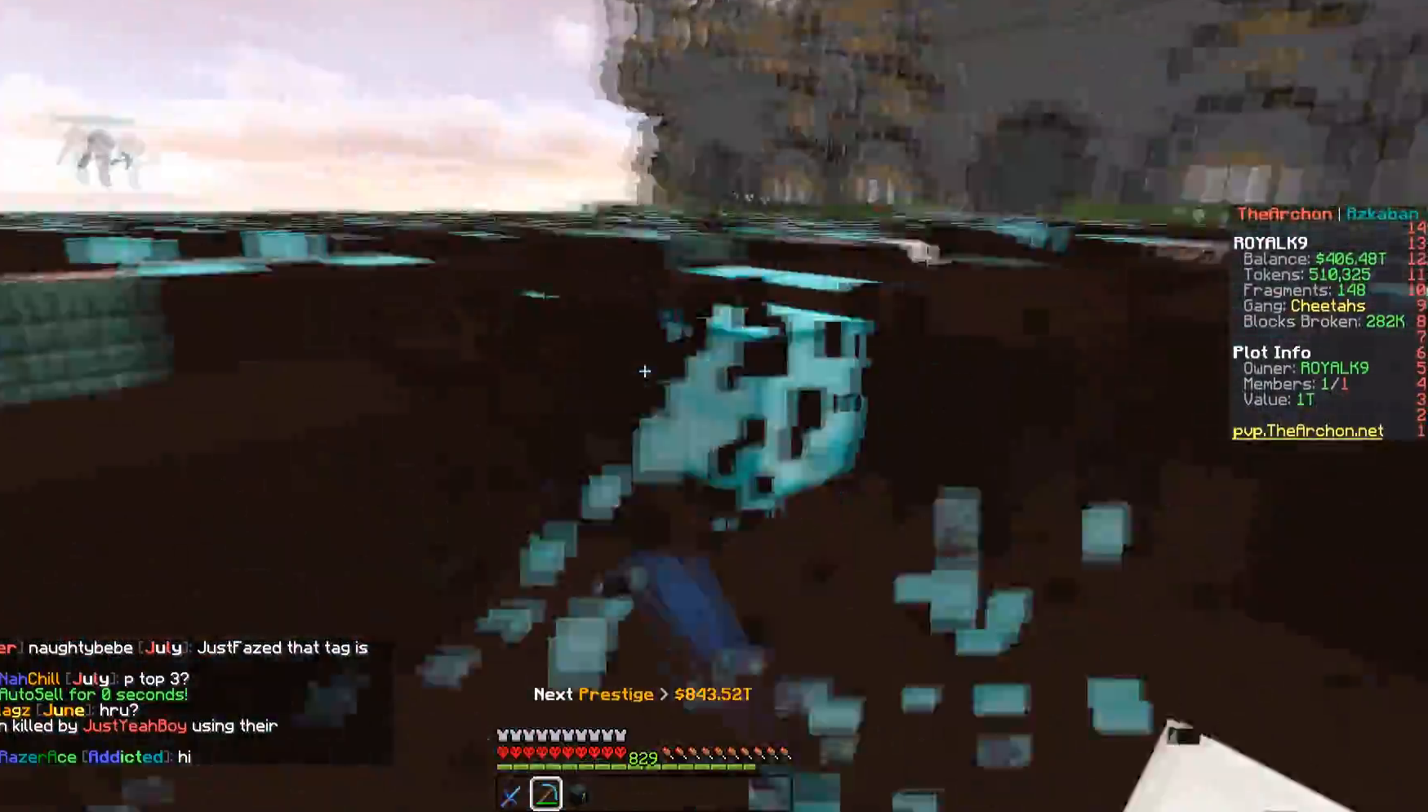
{"keys": ["a", "w"], "mouse": ["left"], "events": [[17, "d", "down"], [283, "a", "down"], [300, "d", "up"]]}
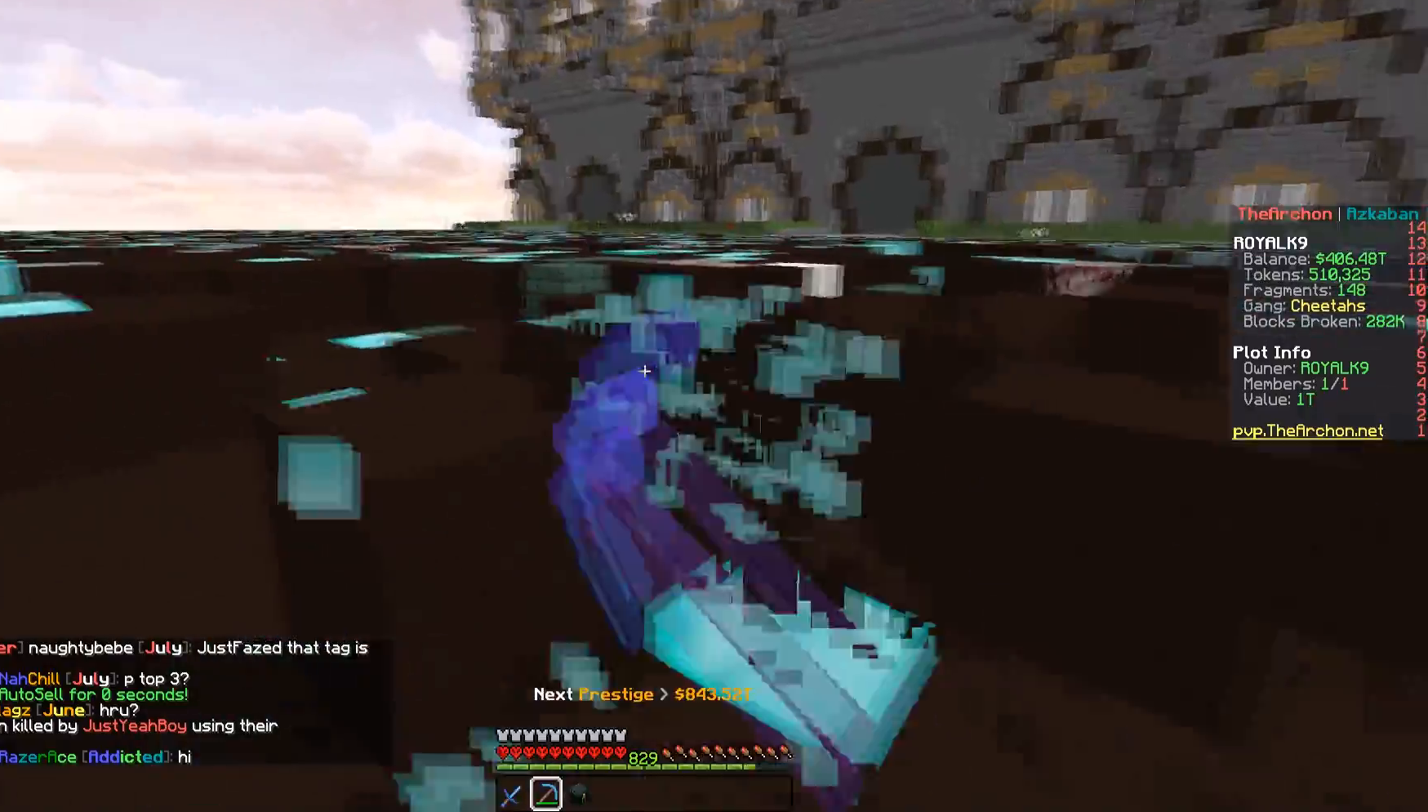
{"keys": ["a", "w"], "mouse": ["left"], "events": [[133, "d", "down"], [150, "a", "up"], [483, "a", "down"], [500, "d", "up"]]}
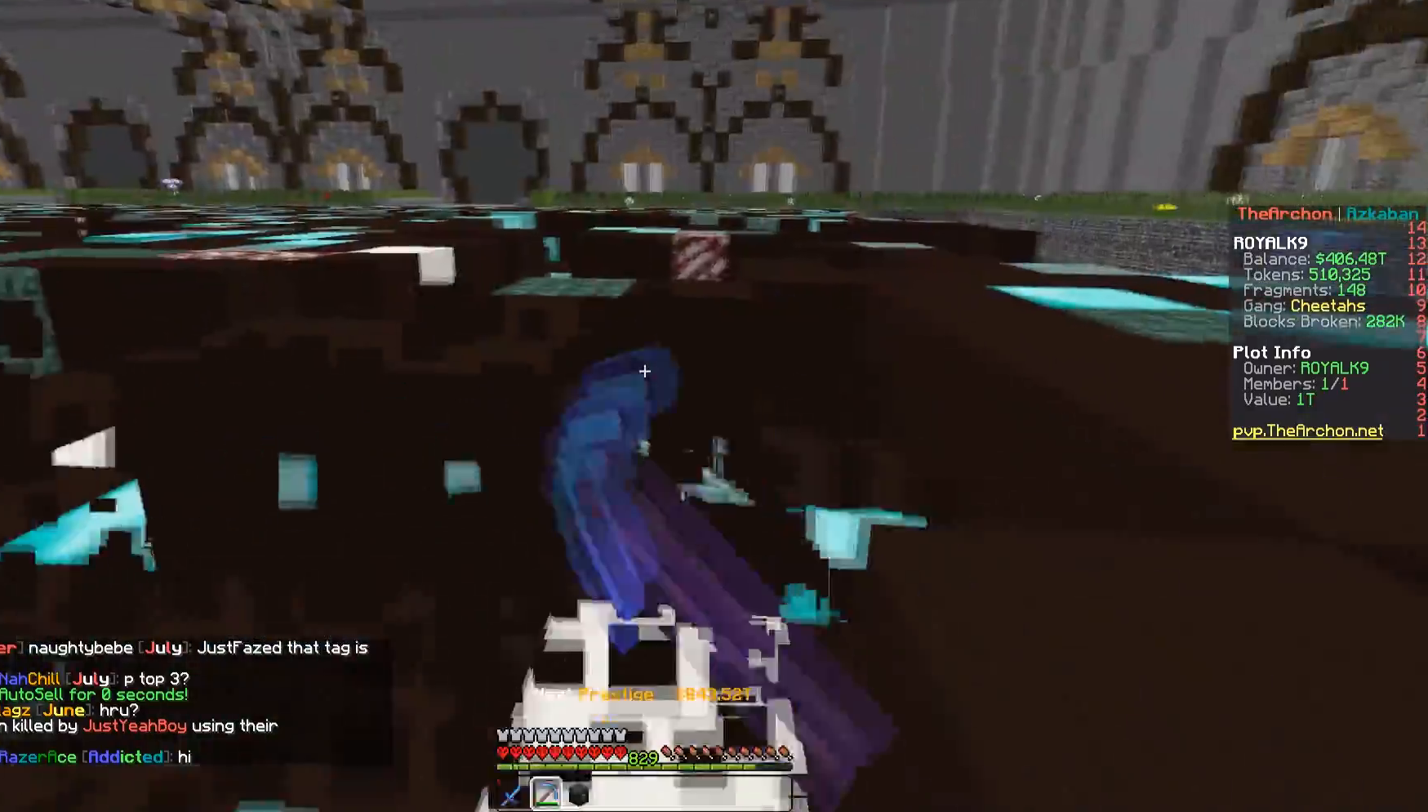
{"keys": ["d", "w"], "mouse": ["left"], "events": [[333, "d", "down"], [350, "a", "up"]]}
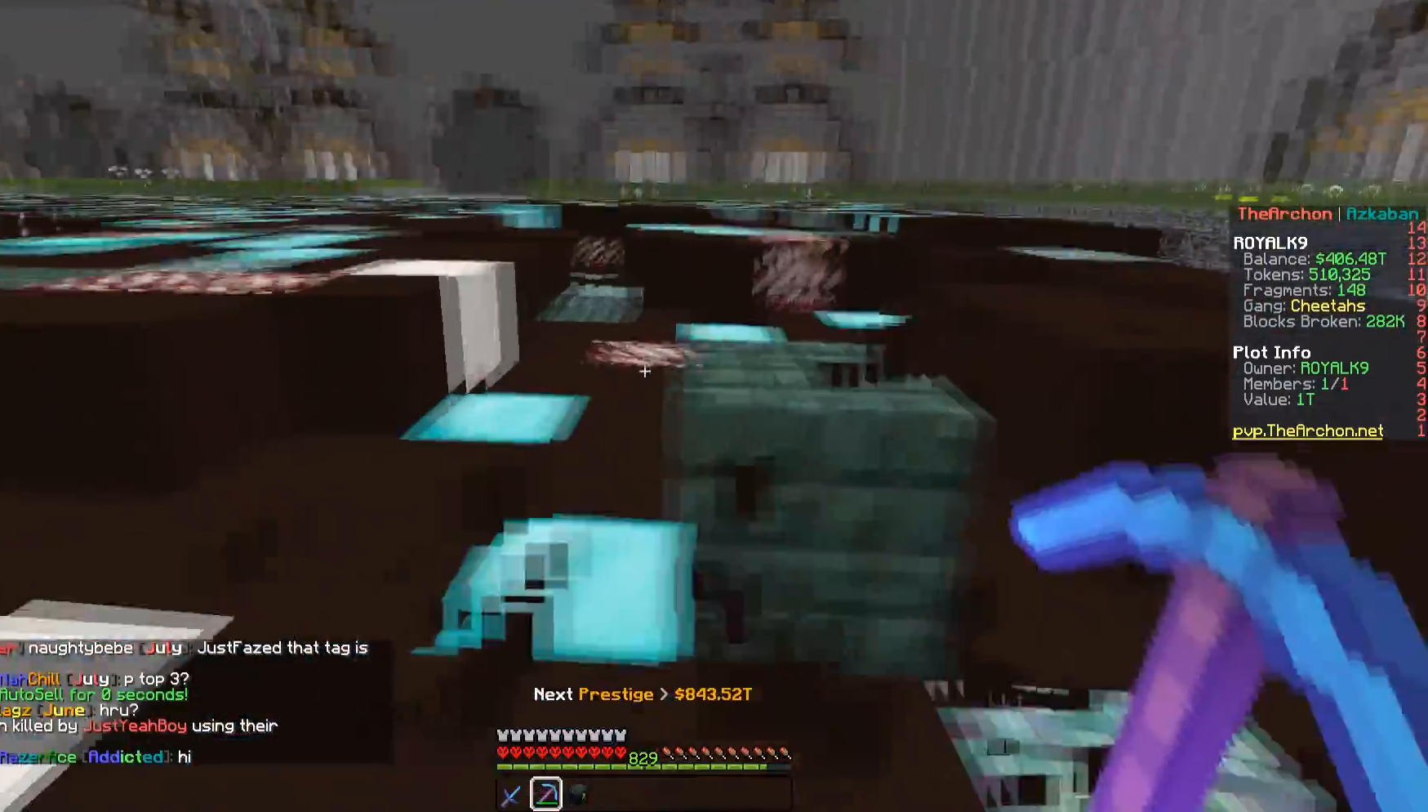
{"keys": ["d", "w"], "mouse": ["left"], "events": [[133, "a", "down"], [133, "d", "up"], [383, "d", "down"], [450, "a", "up"]]}
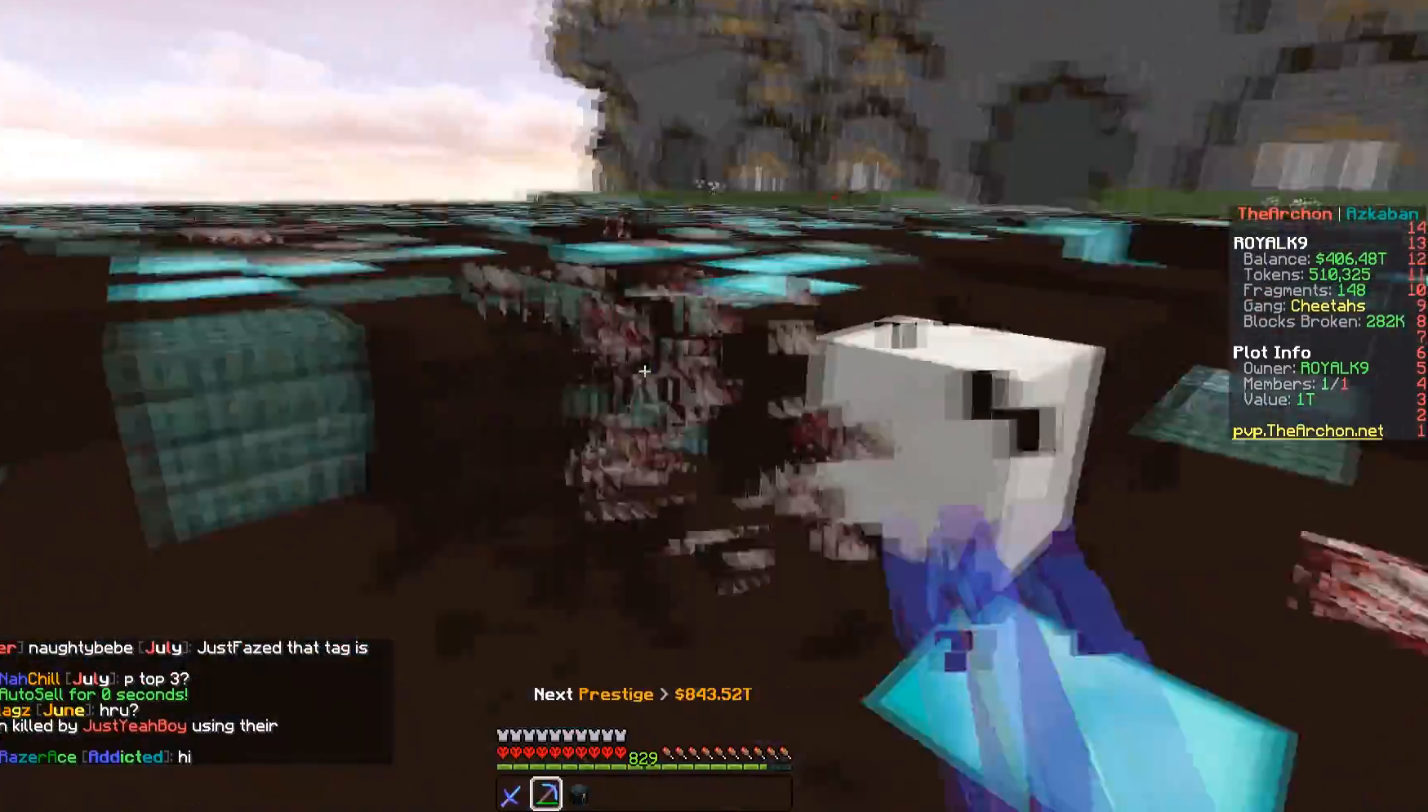
{"keys": ["a", "d", "w"], "mouse": ["left"], "events": [[233, "a", "down"], [300, "d", "up"], [483, "d", "down"]]}
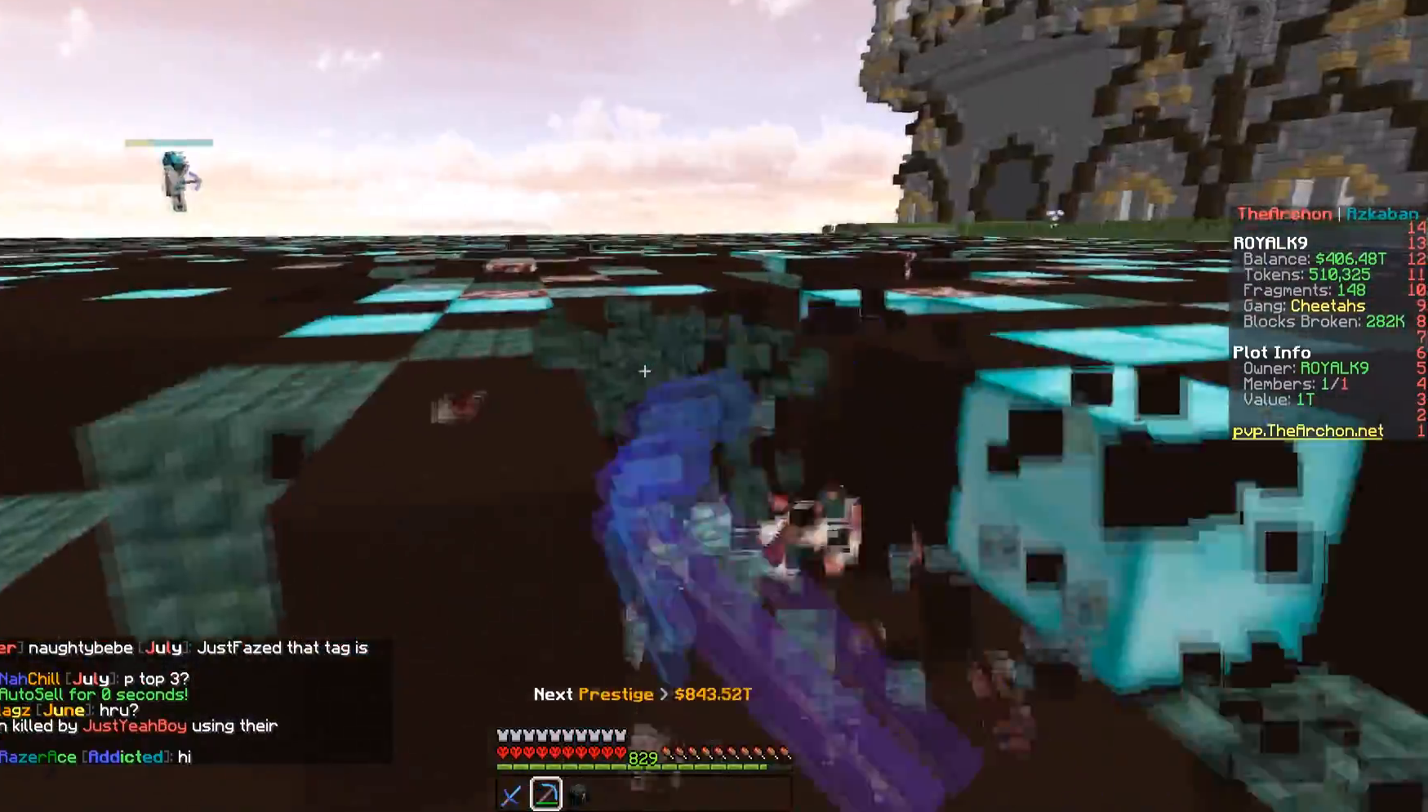
{"keys": ["a", "w"], "mouse": ["left"], "events": [[50, "a", "up"], [333, "a", "down"], [350, "d", "up"]]}
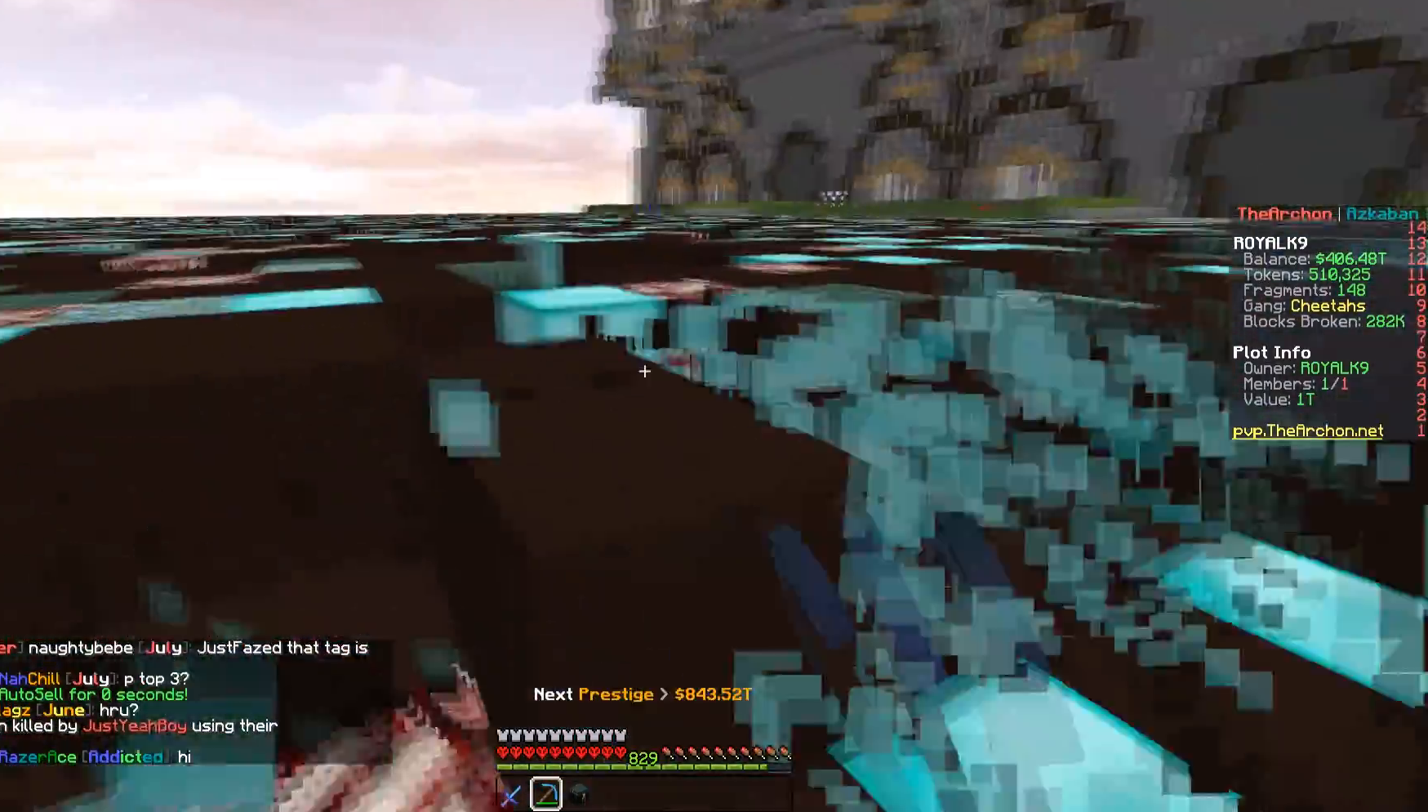
{"keys": ["a", "w"], "mouse": ["left"], "events": [[83, "d", "down"], [150, "a", "up"], [433, "a", "down"], [500, "d", "up"]]}
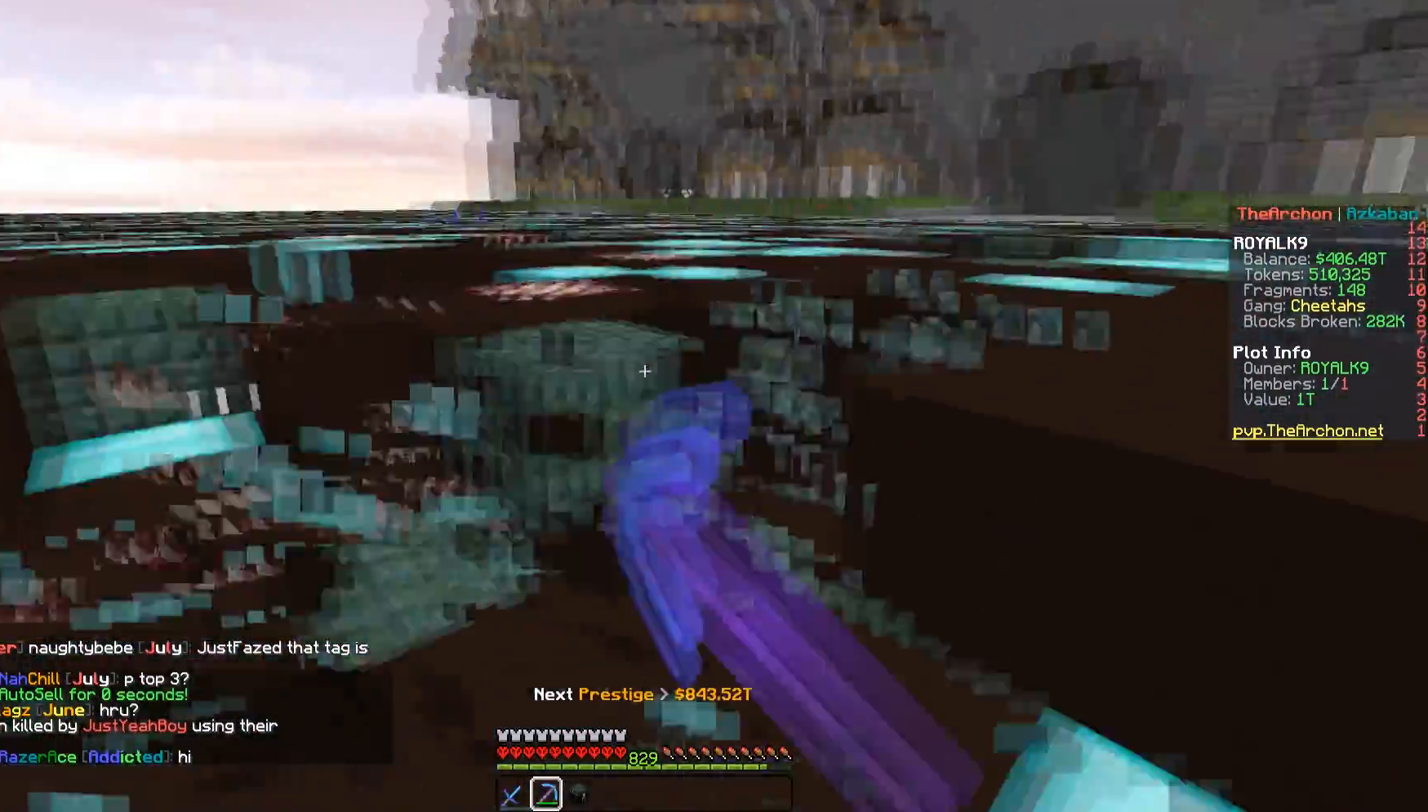
{"keys": [], "mouse": [], "events": [[67, "a", "up"], [67, "mouse_left", "up"], [67, "space", "down"], [433, "w", "up"], [450, "space", "up"]]}
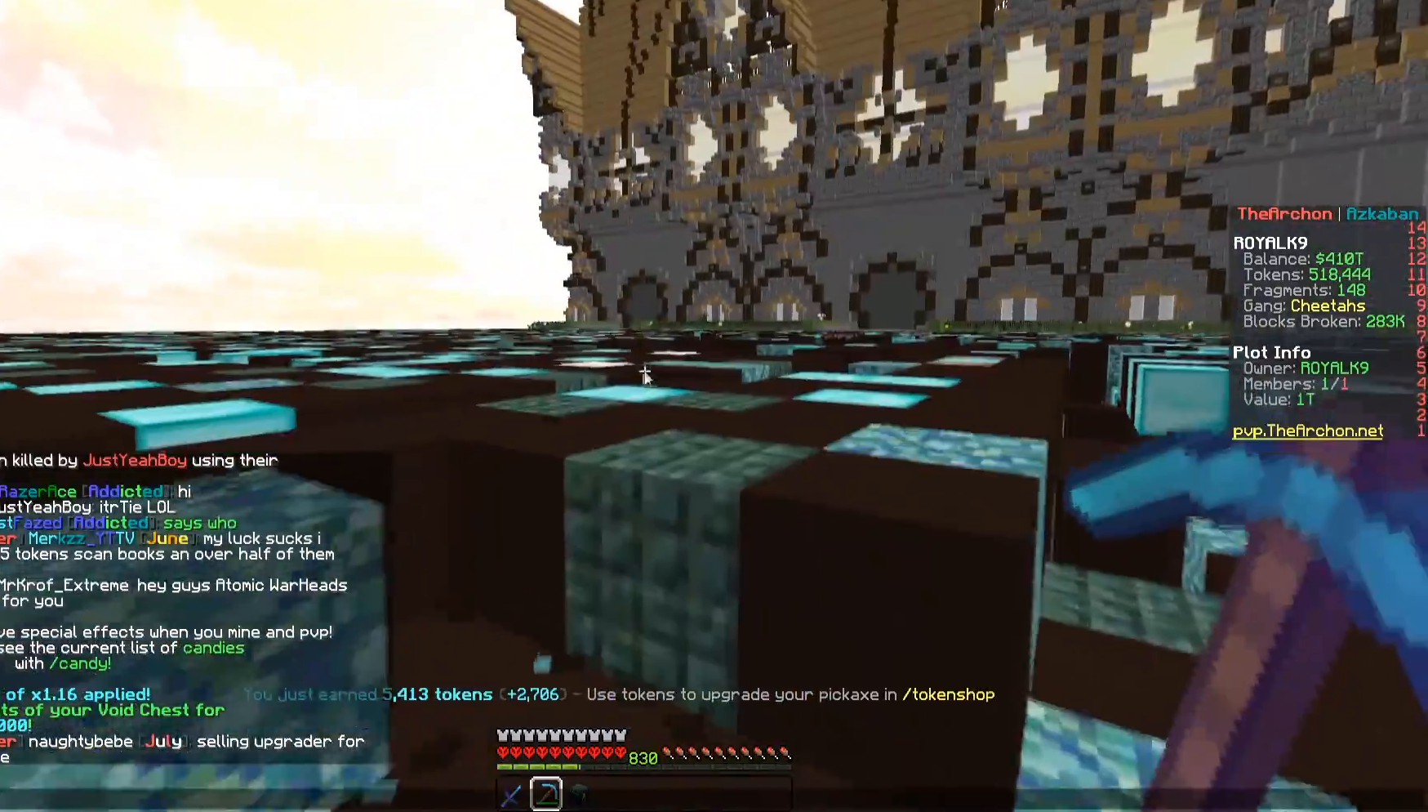
{"keys": [], "mouse": [], "events": []}